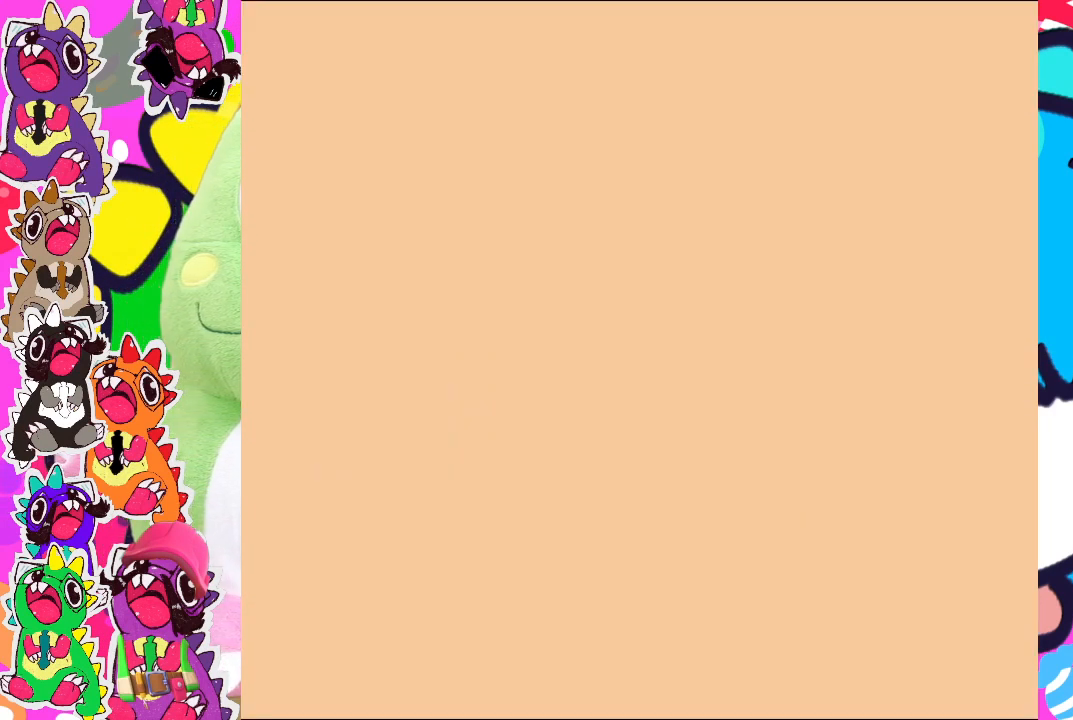
Gameplay with a controller (PlayStation layout); each line is a JSON object with the inputs held at the frame after it. "events" lists button and stick changes between this image and that frame as [ms after this image, input, new state], when the widget could be followed in between. Not read: L3 R3 right_stick.
{"buttons": [], "left_stick": "center", "events": []}
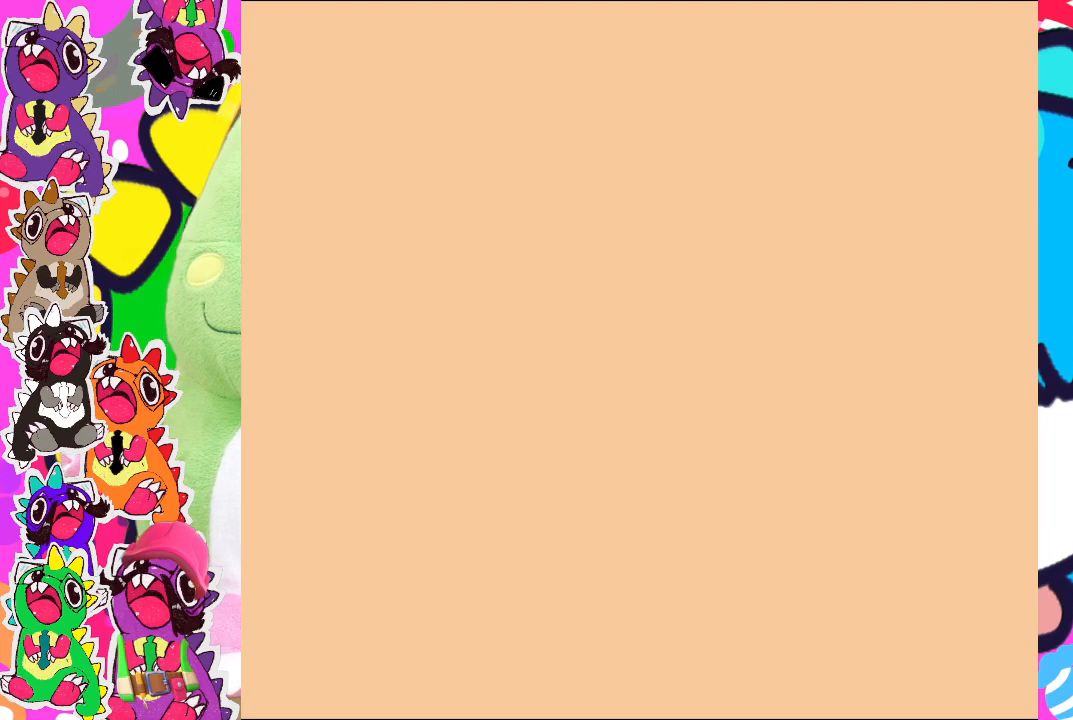
{"buttons": [], "left_stick": "center", "events": []}
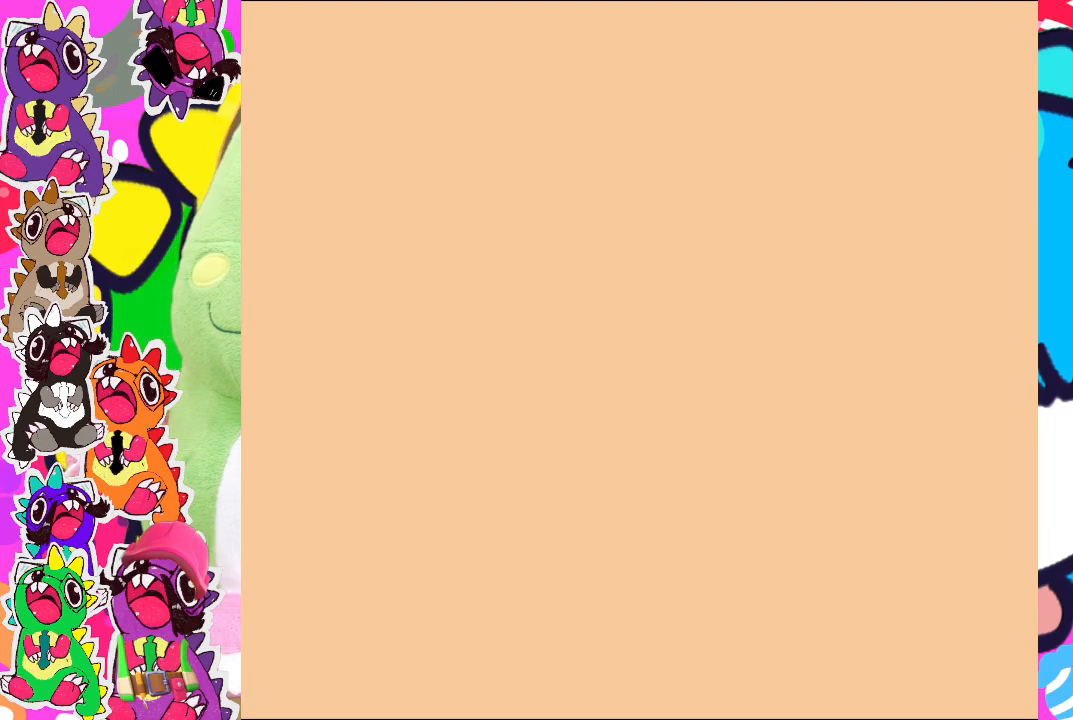
{"buttons": [], "left_stick": "center", "events": []}
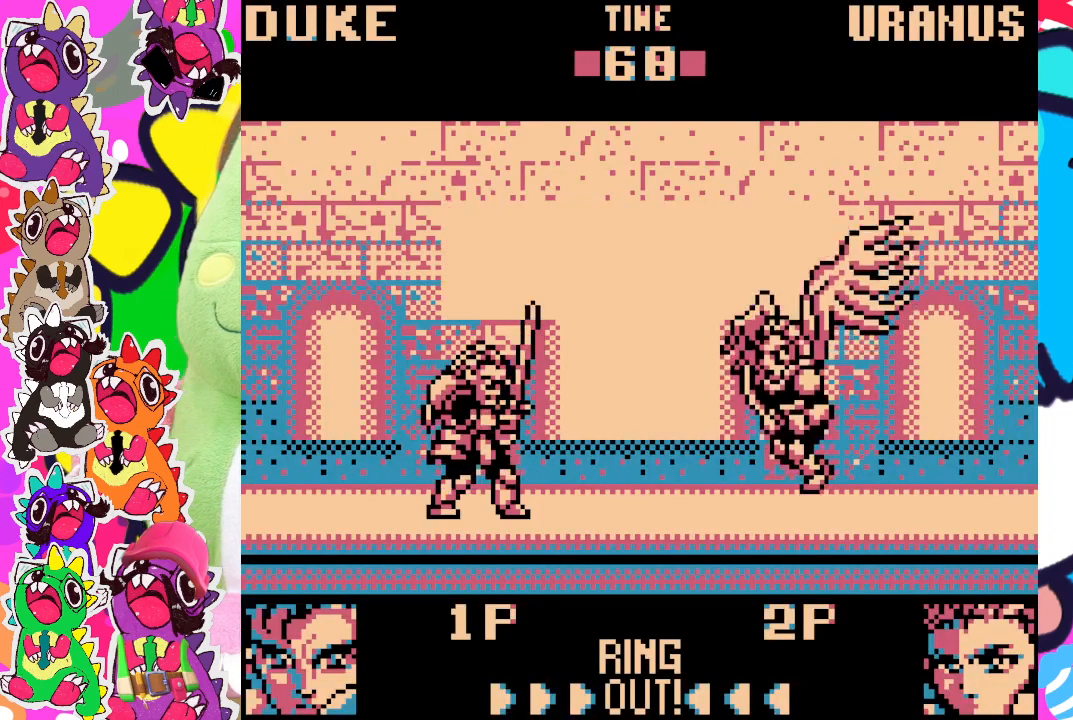
{"buttons": [], "left_stick": "center", "events": []}
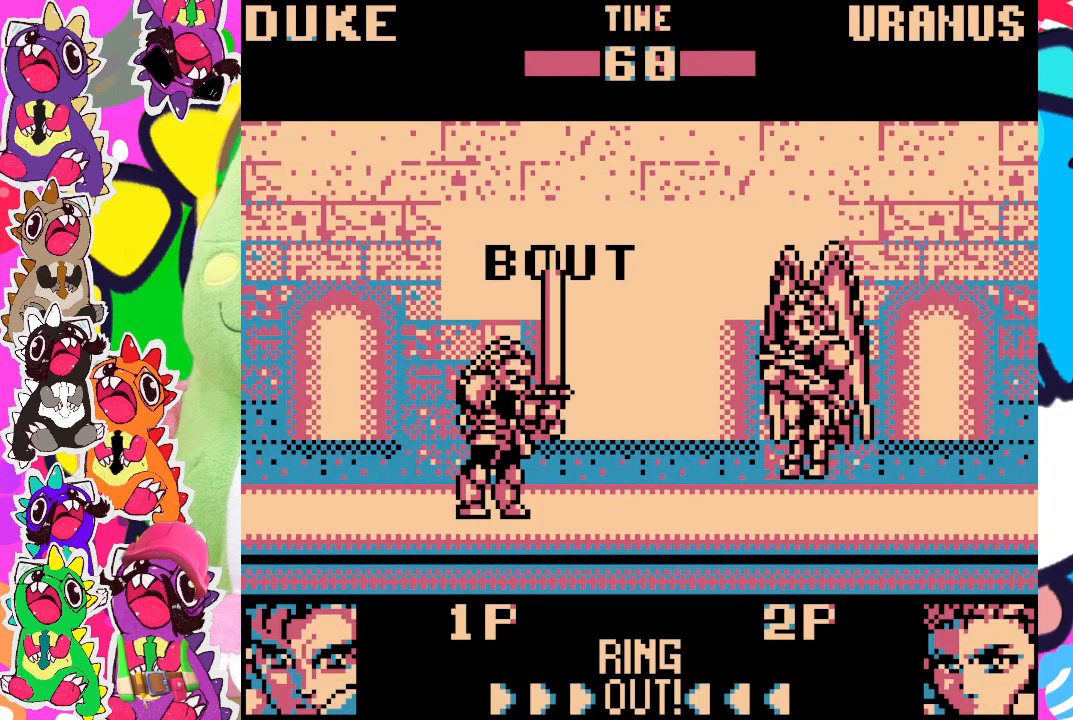
{"buttons": ["DPAD_RIGHT"], "left_stick": "center", "events": [[50, "DPAD_RIGHT", "down"], [367, "SQUARE", "down"], [467, "SQUARE", "up"]]}
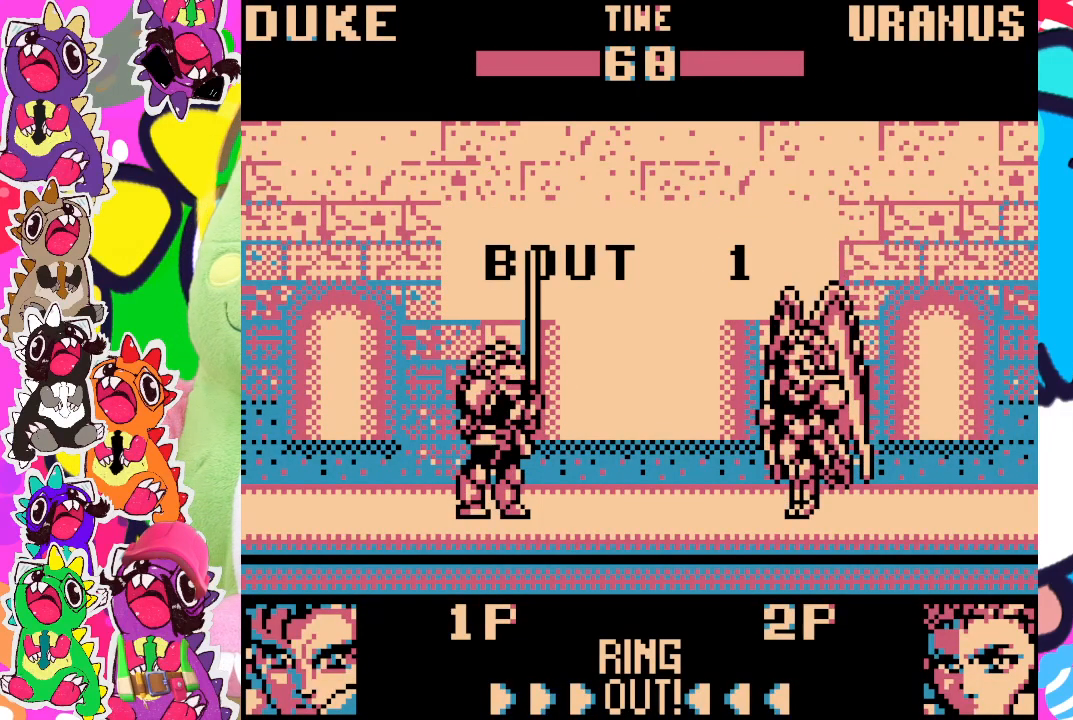
{"buttons": [], "left_stick": "center", "events": [[117, "SQUARE", "down"], [167, "DPAD_RIGHT", "up"], [217, "SQUARE", "up"], [333, "SQUARE", "down"], [383, "SQUARE", "up"]]}
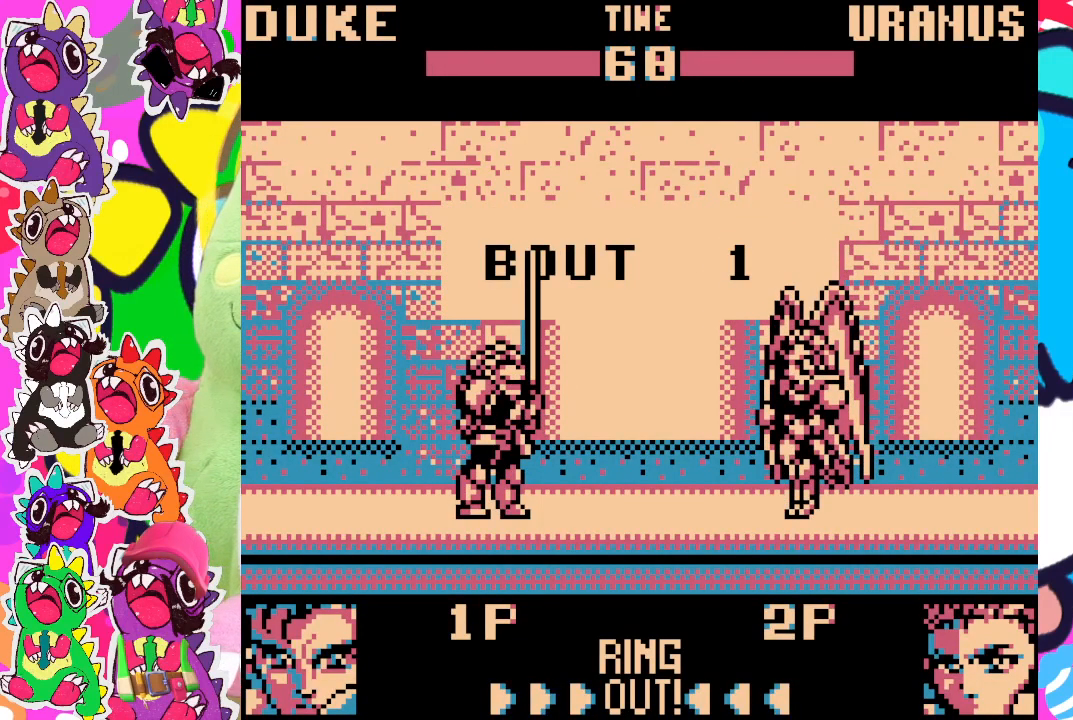
{"buttons": ["DPAD_LEFT"], "left_stick": "center", "events": [[50, "SQUARE", "down"], [167, "SQUARE", "up"], [233, "SQUARE", "down"], [283, "DPAD_LEFT", "down"], [333, "SQUARE", "up"]]}
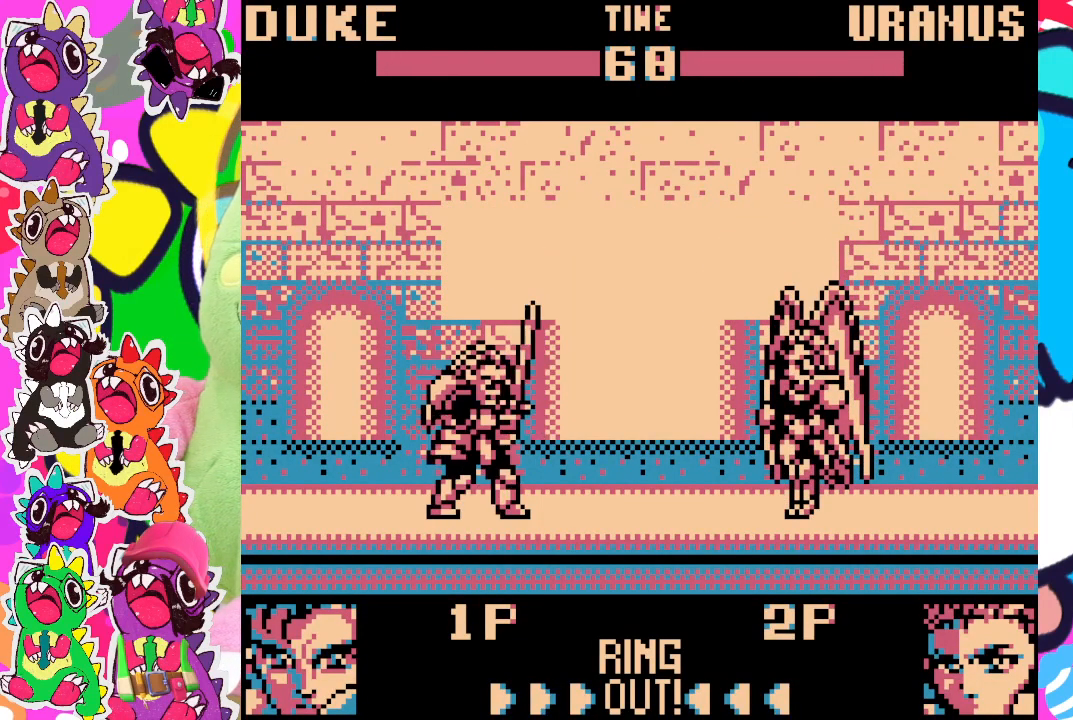
{"buttons": ["DPAD_UP", "DPAD_RIGHT"], "left_stick": "center", "events": [[50, "DPAD_LEFT", "up"], [183, "DPAD_RIGHT", "down"], [317, "DPAD_UP", "down"]]}
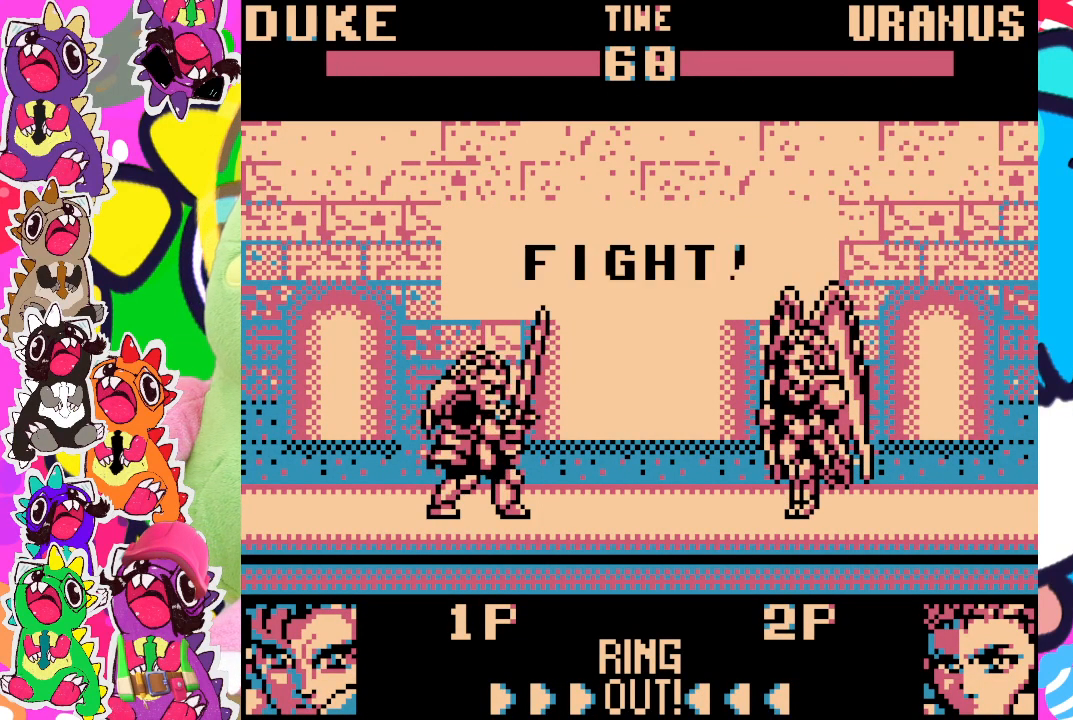
{"buttons": ["DPAD_RIGHT"], "left_stick": "center", "events": [[217, "DPAD_UP", "up"]]}
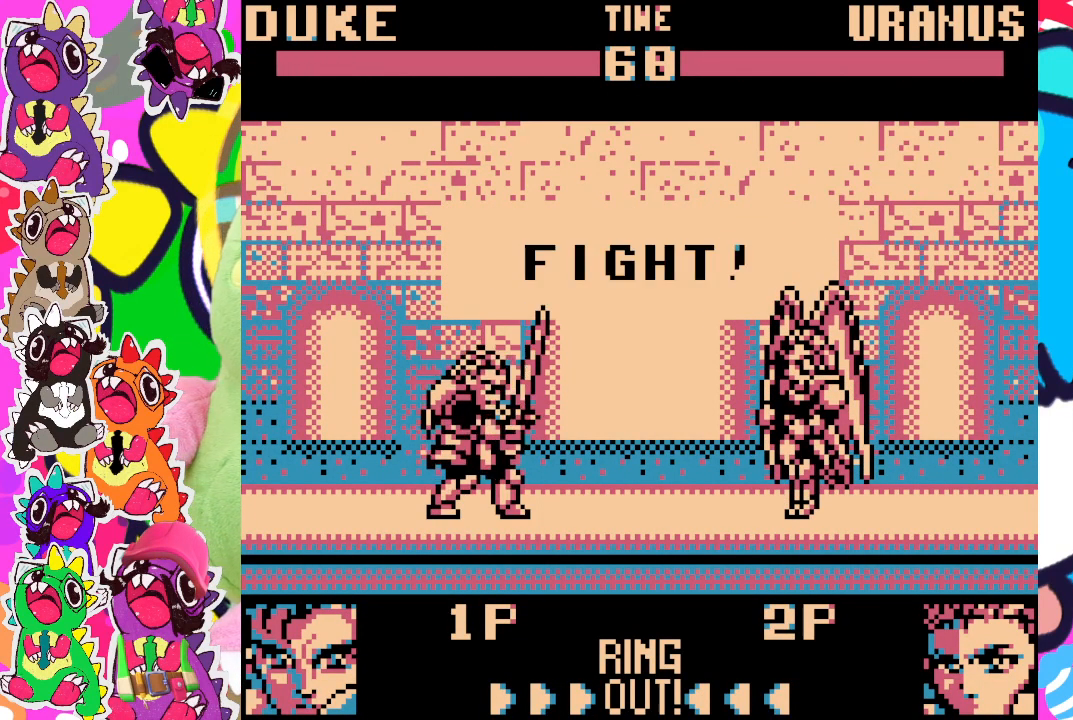
{"buttons": ["DPAD_UP", "DPAD_RIGHT"], "left_stick": "center", "events": [[400, "DPAD_UP", "down"]]}
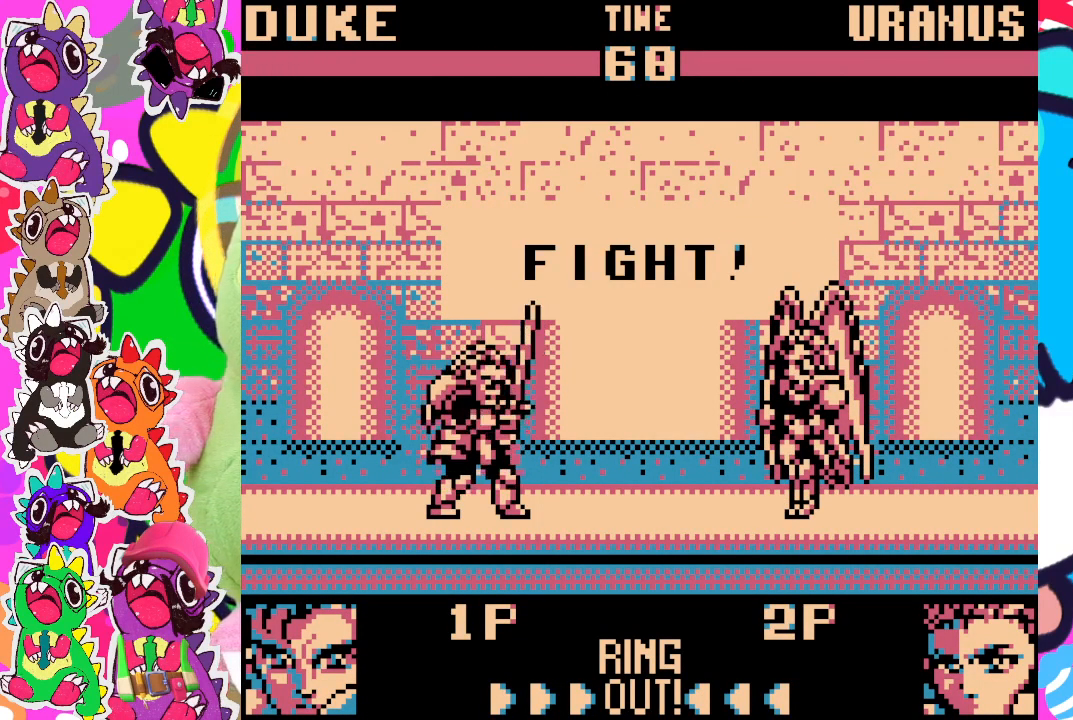
{"buttons": ["DPAD_UP", "DPAD_RIGHT"], "left_stick": "center", "events": []}
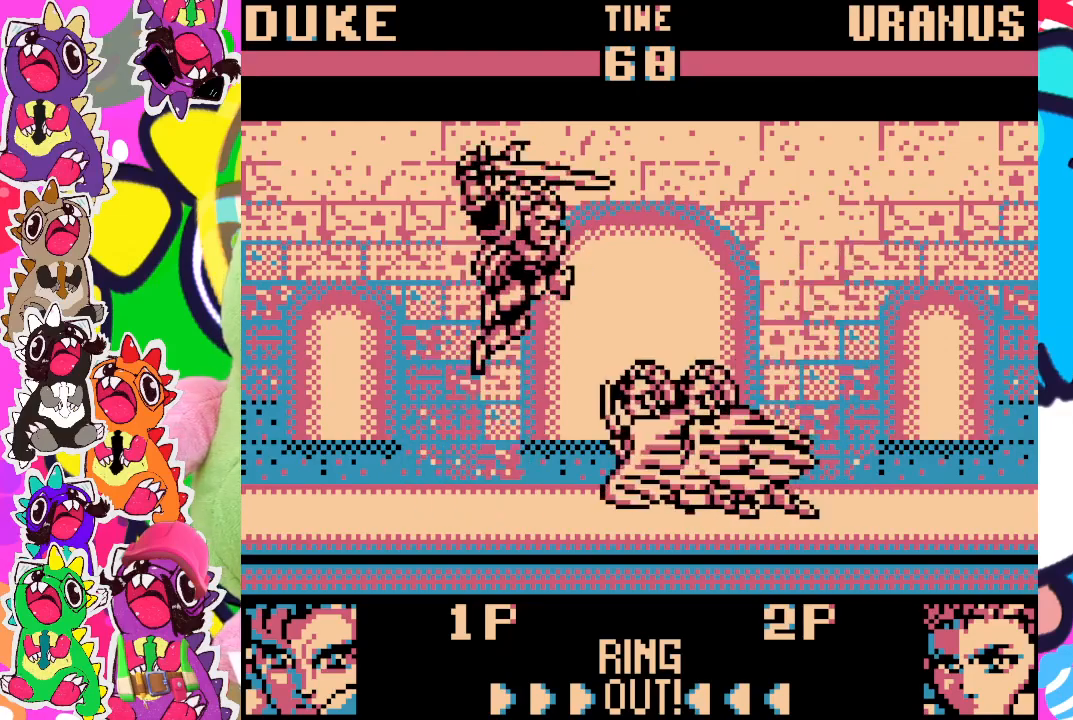
{"buttons": ["DPAD_DOWN"], "left_stick": "center", "events": [[283, "DPAD_UP", "up"], [283, "SQUARE", "down"], [317, "DPAD_DOWN", "down"], [317, "DPAD_RIGHT", "up"], [367, "SQUARE", "up"], [433, "SQUARE", "down"], [500, "SQUARE", "up"]]}
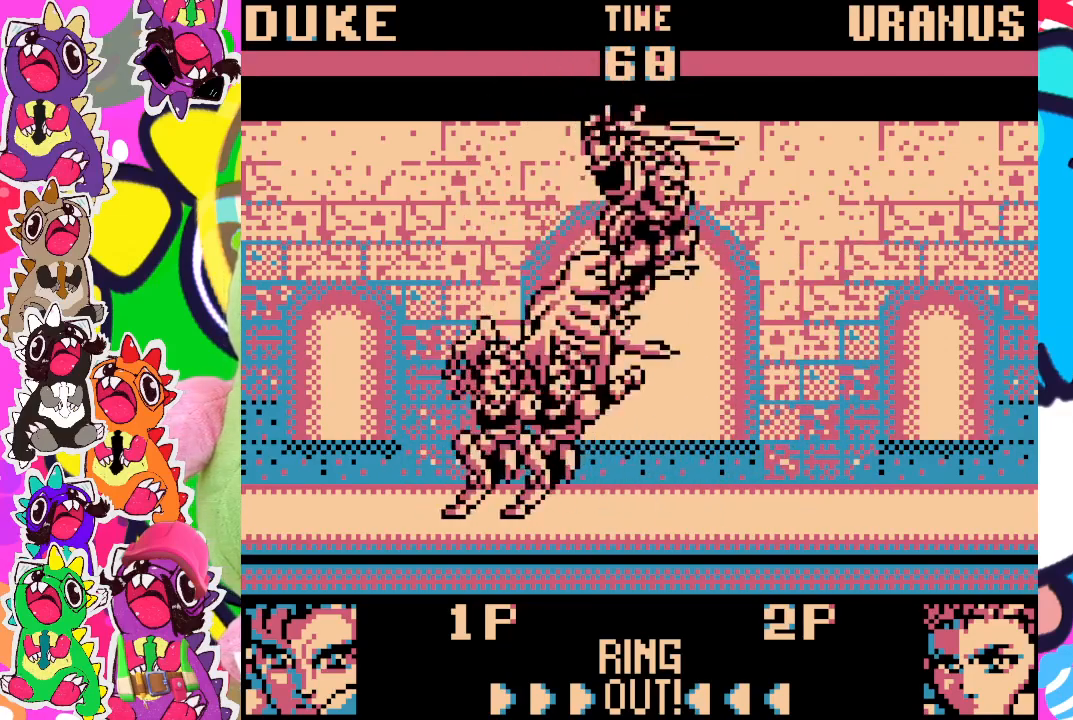
{"buttons": ["SQUARE", "DPAD_DOWN", "DPAD_RIGHT"], "left_stick": "center", "events": [[67, "SQUARE", "down"], [133, "DPAD_RIGHT", "down"], [133, "SQUARE", "up"], [200, "SQUARE", "down"], [217, "SQUARE", "up"], [500, "SQUARE", "down"]]}
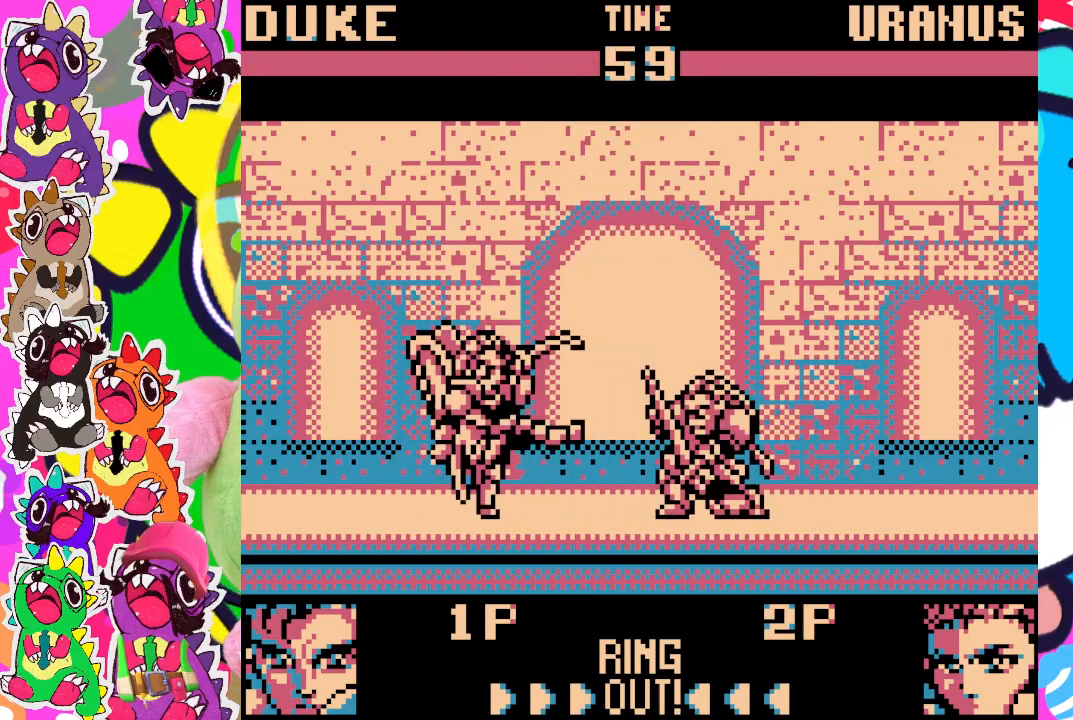
{"buttons": ["DPAD_DOWN", "DPAD_RIGHT"], "left_stick": "center", "events": [[50, "SQUARE", "up"], [67, "SQUARE", "down"], [150, "SQUARE", "up"], [217, "SQUARE", "down"], [267, "SQUARE", "up"], [317, "SQUARE", "down"], [367, "SQUARE", "up"], [417, "SQUARE", "down"], [483, "SQUARE", "up"]]}
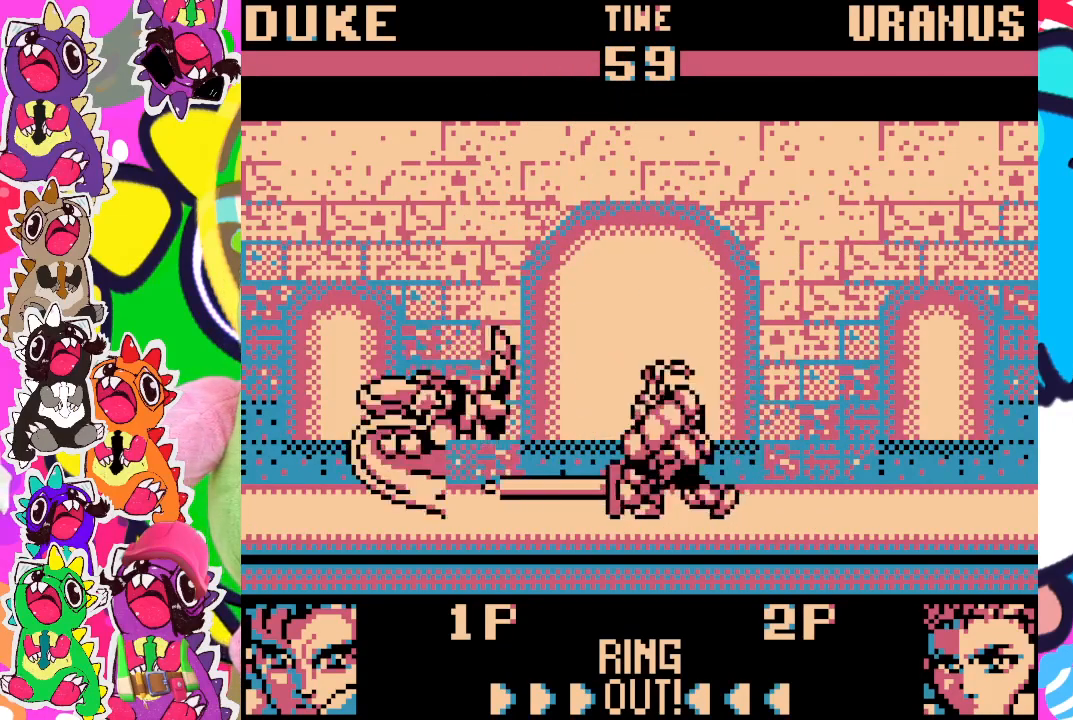
{"buttons": ["DPAD_DOWN", "DPAD_RIGHT"], "left_stick": "center", "events": [[17, "SQUARE", "down"], [83, "SQUARE", "up"], [133, "SQUARE", "down"], [183, "SQUARE", "up"], [350, "SQUARE", "down"], [400, "SQUARE", "up"], [450, "SQUARE", "down"], [500, "SQUARE", "up"]]}
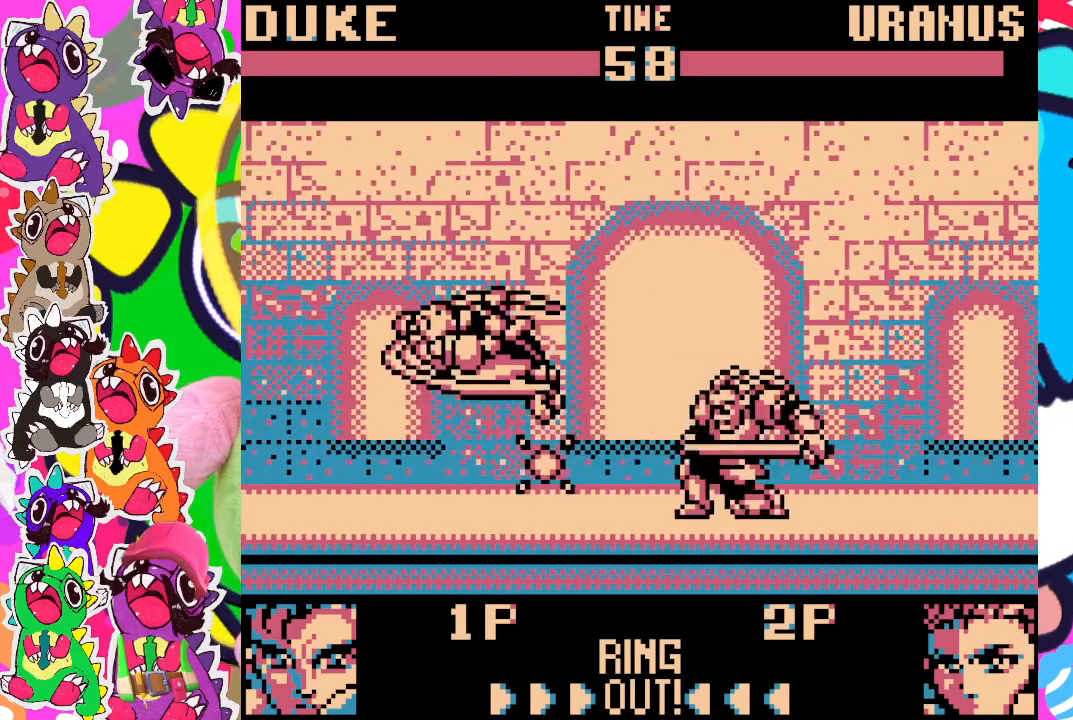
{"buttons": [], "left_stick": "center", "events": [[250, "DPAD_RIGHT", "up"], [267, "DPAD_DOWN", "up"]]}
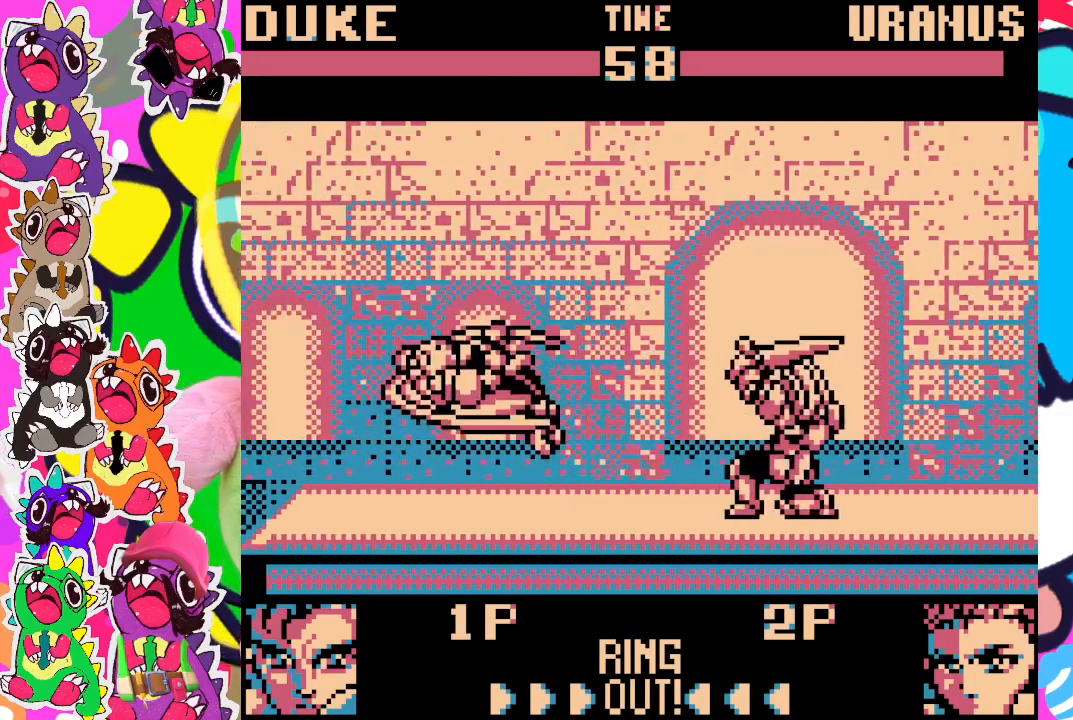
{"buttons": ["DPAD_LEFT"], "left_stick": "center", "events": [[50, "DPAD_LEFT", "down"]]}
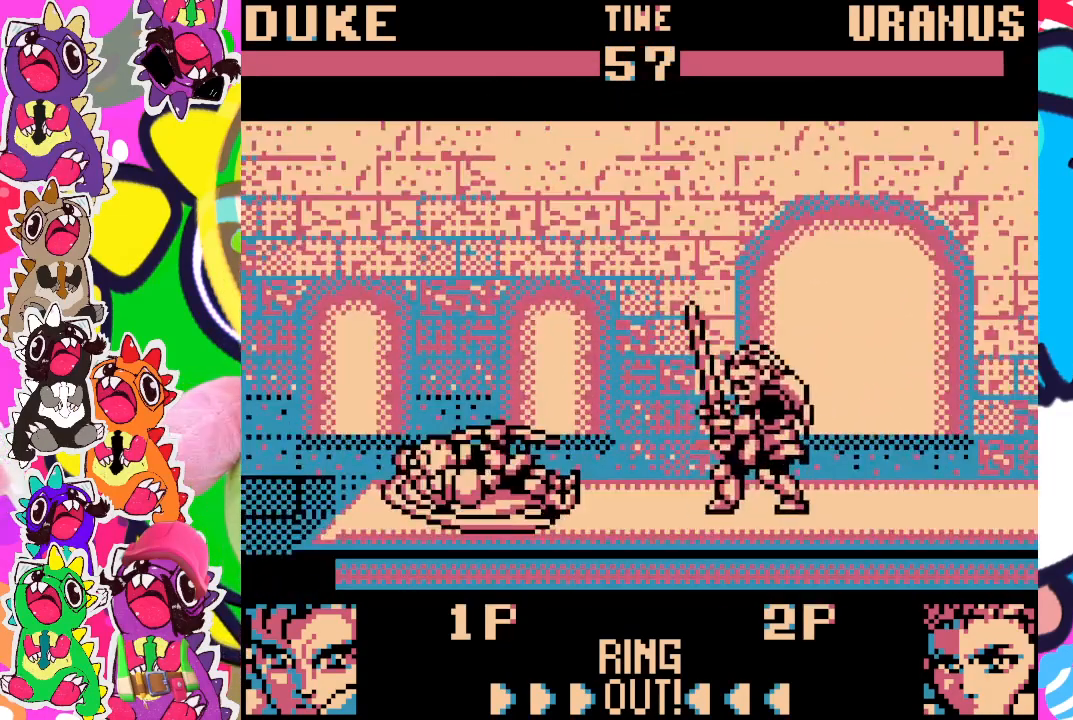
{"buttons": [], "left_stick": "center", "events": [[17, "DPAD_LEFT", "up"], [350, "DPAD_LEFT", "down"], [500, "DPAD_LEFT", "up"]]}
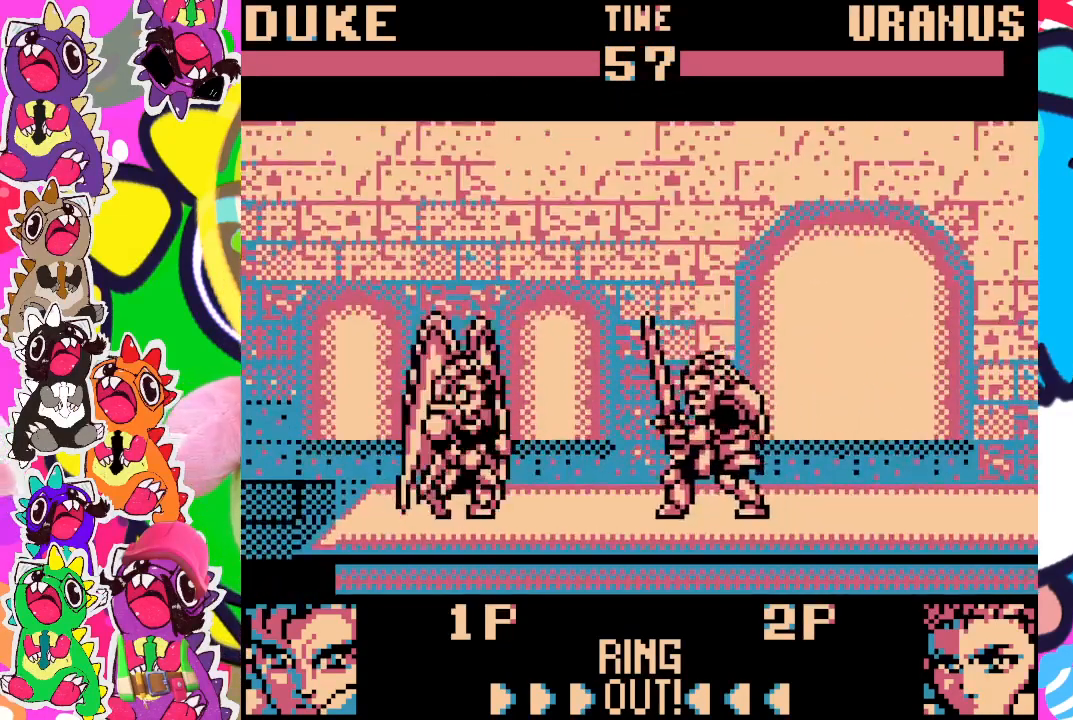
{"buttons": ["SQUARE", "DPAD_DOWN", "DPAD_RIGHT"], "left_stick": "center", "events": [[17, "DPAD_DOWN", "down"], [117, "DPAD_RIGHT", "down"], [150, "SQUARE", "down"], [233, "SQUARE", "up"], [300, "SQUARE", "down"]]}
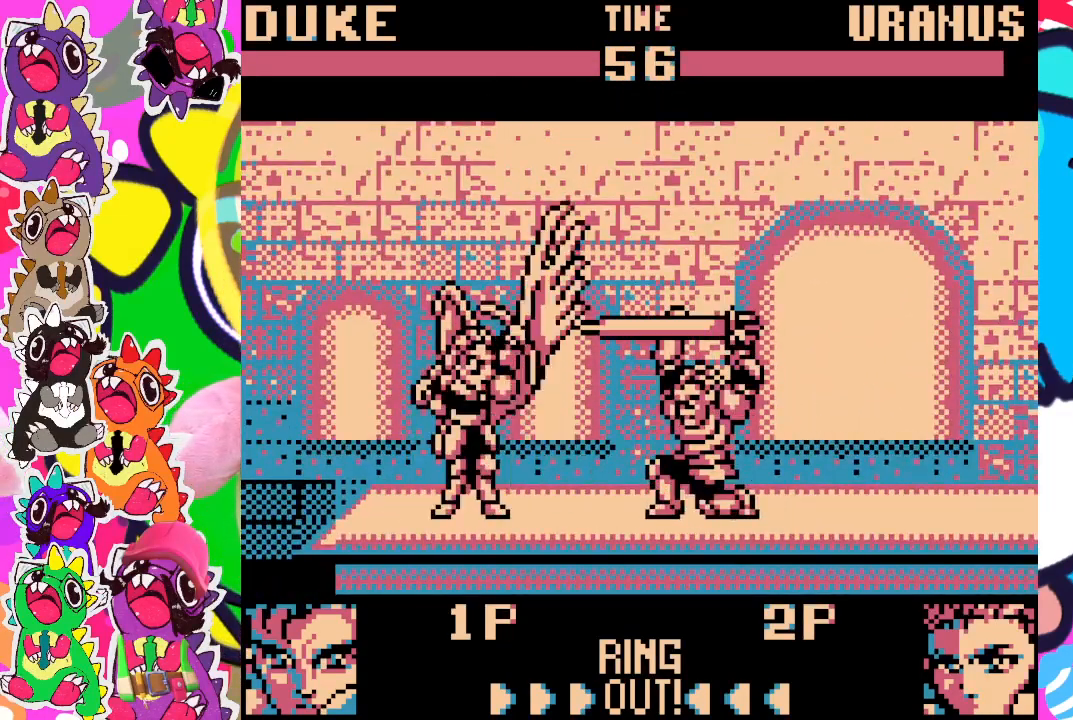
{"buttons": ["SQUARE", "DPAD_DOWN", "DPAD_RIGHT"], "left_stick": "center", "events": [[17, "SQUARE", "up"], [50, "SQUARE", "down"], [117, "SQUARE", "up"], [167, "SQUARE", "down"], [183, "SQUARE", "up"], [233, "SQUARE", "down"], [333, "SQUARE", "up"], [383, "SQUARE", "down"], [433, "SQUARE", "up"], [467, "SQUARE", "down"]]}
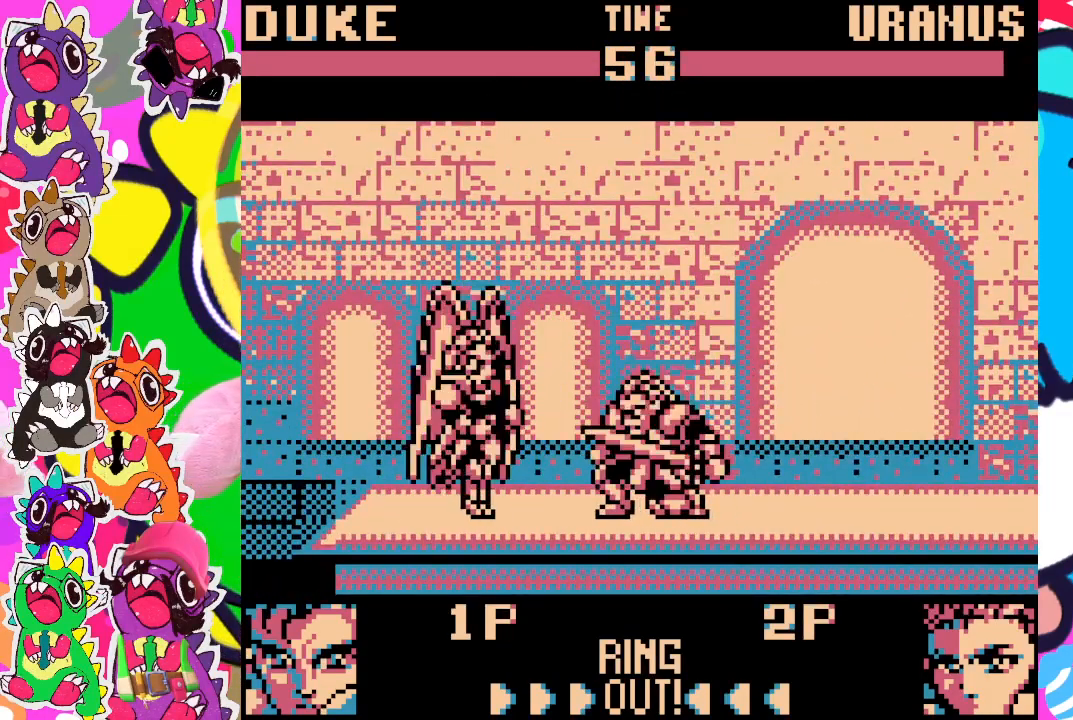
{"buttons": ["DPAD_DOWN", "DPAD_RIGHT"], "left_stick": "center", "events": [[150, "SQUARE", "up"], [267, "SQUARE", "down"], [350, "SQUARE", "up"], [400, "SQUARE", "down"], [467, "SQUARE", "up"]]}
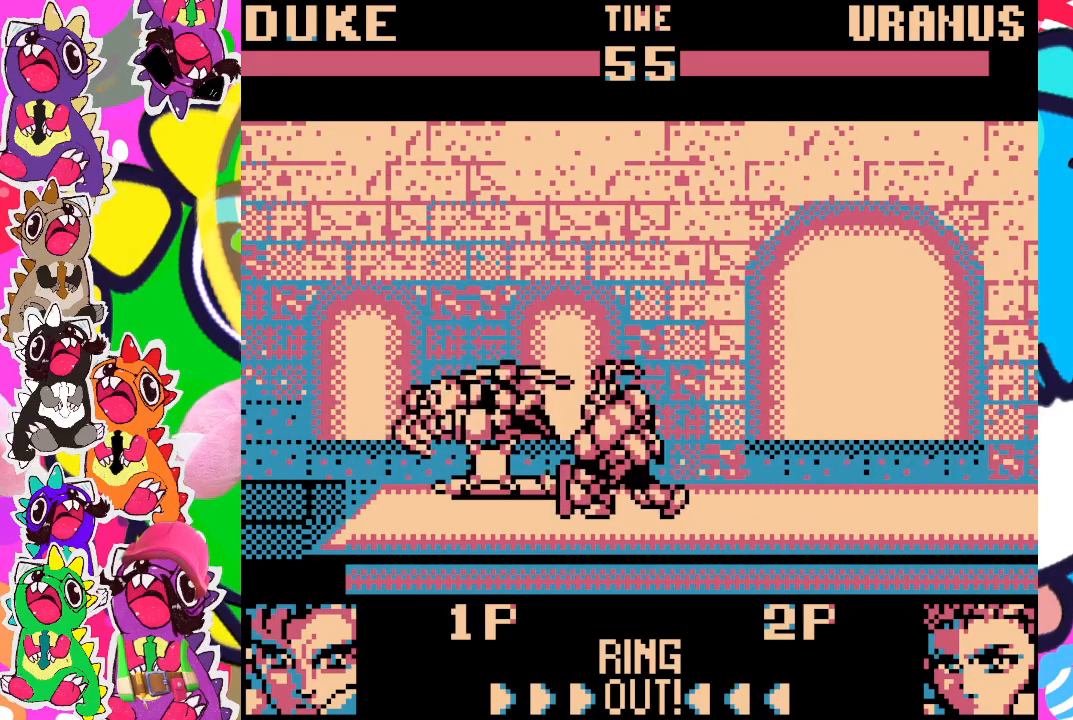
{"buttons": ["DPAD_DOWN"], "left_stick": "center", "events": [[17, "SQUARE", "down"], [67, "SQUARE", "up"], [133, "SQUARE", "down"], [167, "SQUARE", "up"], [233, "SQUARE", "down"], [283, "SQUARE", "up"], [433, "DPAD_RIGHT", "up"]]}
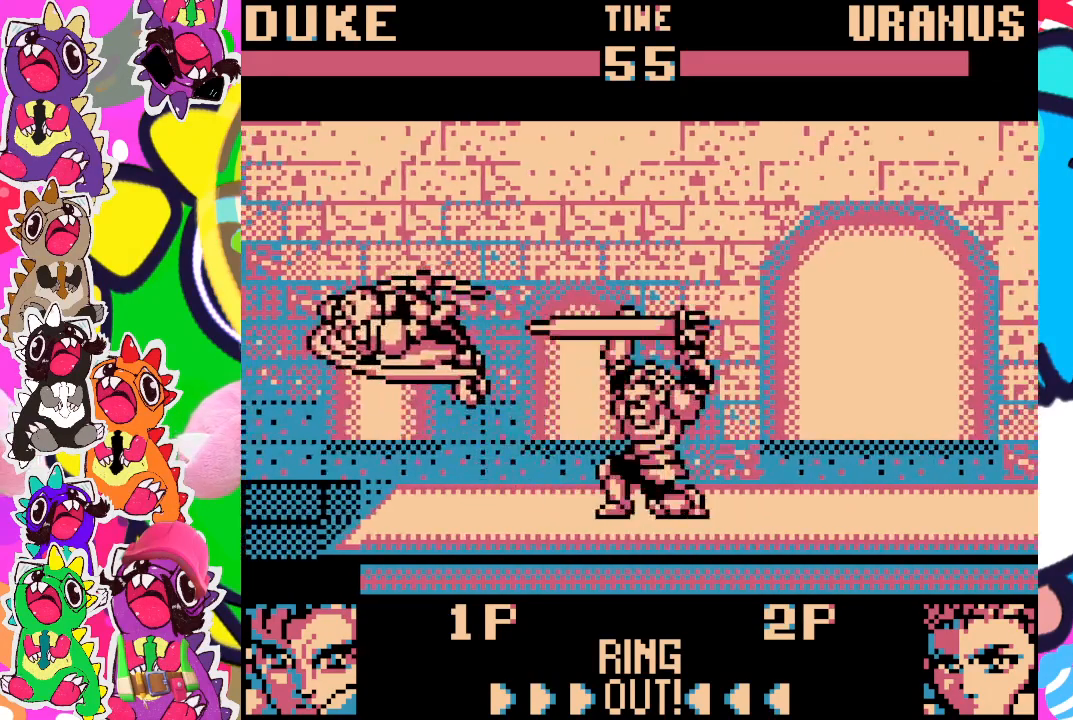
{"buttons": [], "left_stick": "center", "events": [[17, "DPAD_DOWN", "up"]]}
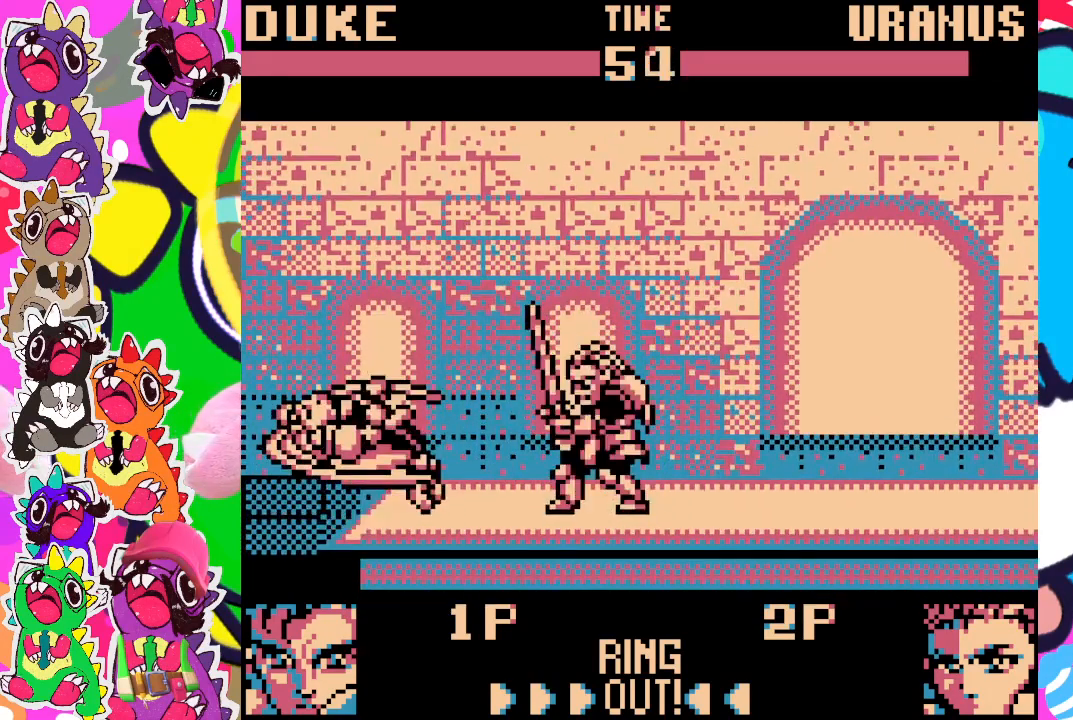
{"buttons": ["DPAD_LEFT"], "left_stick": "center", "events": [[450, "DPAD_LEFT", "down"]]}
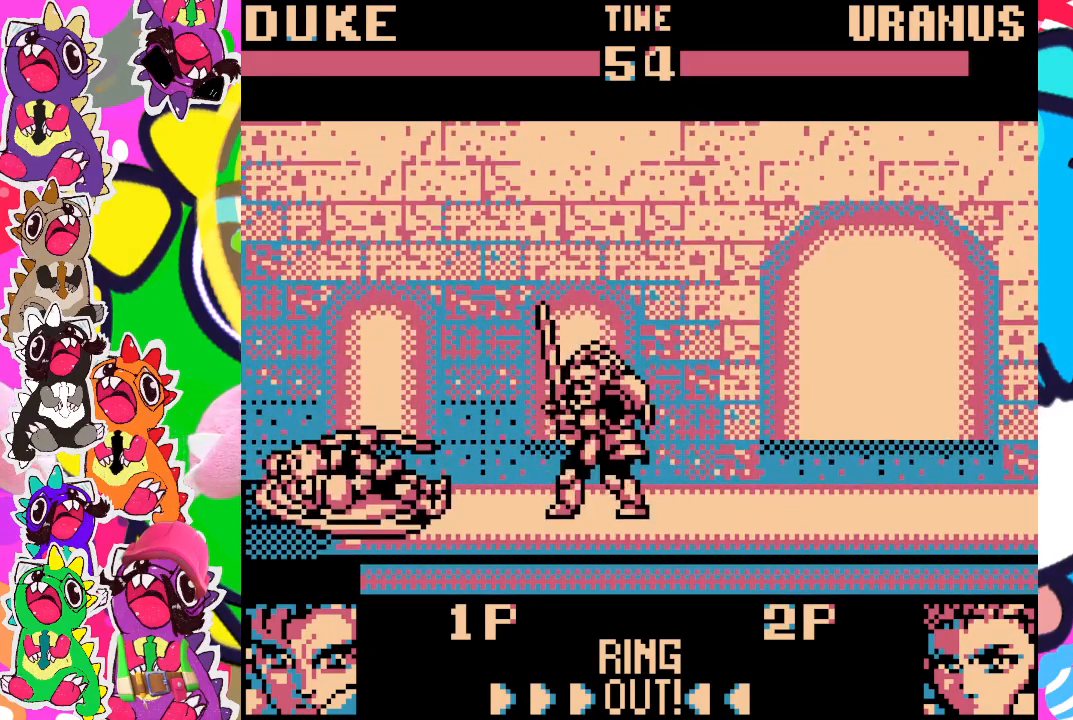
{"buttons": ["DPAD_DOWN", "DPAD_RIGHT"], "left_stick": "center", "events": [[83, "DPAD_LEFT", "up"], [300, "DPAD_DOWN", "down"], [350, "DPAD_RIGHT", "down"], [400, "SQUARE", "down"], [467, "SQUARE", "up"]]}
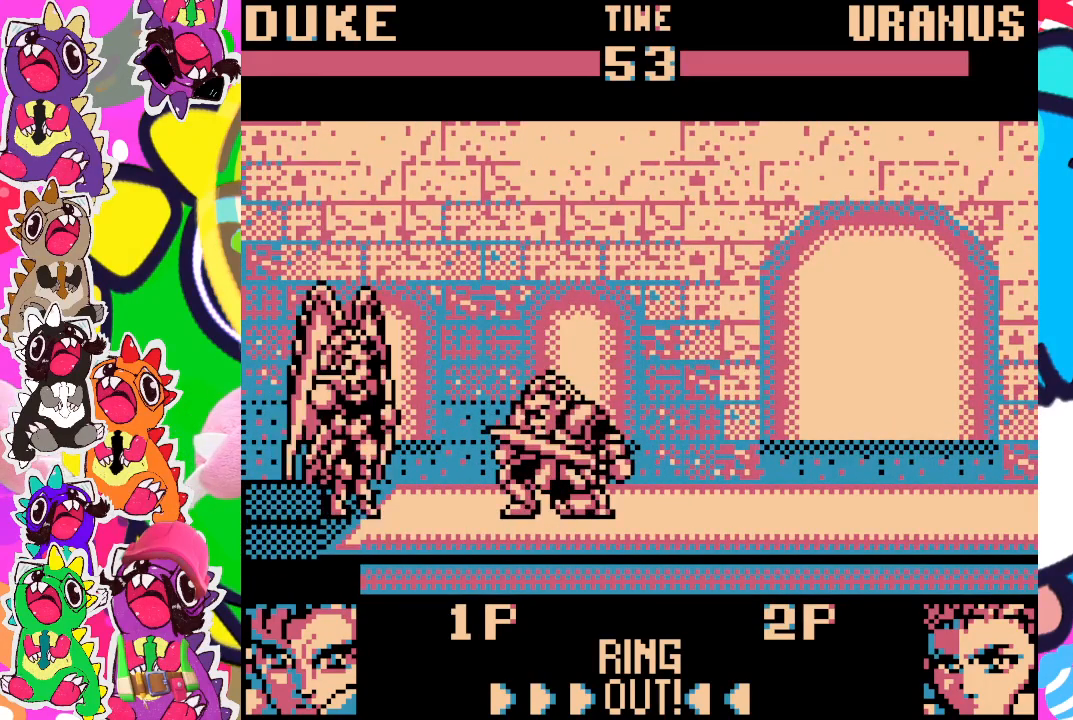
{"buttons": ["SQUARE", "DPAD_DOWN", "DPAD_RIGHT"], "left_stick": "center", "events": [[50, "SQUARE", "down"], [83, "SQUARE", "up"], [167, "SQUARE", "down"], [217, "SQUARE", "up"], [267, "SQUARE", "down"], [317, "SQUARE", "up"], [367, "SQUARE", "down"], [433, "SQUARE", "up"], [483, "SQUARE", "down"]]}
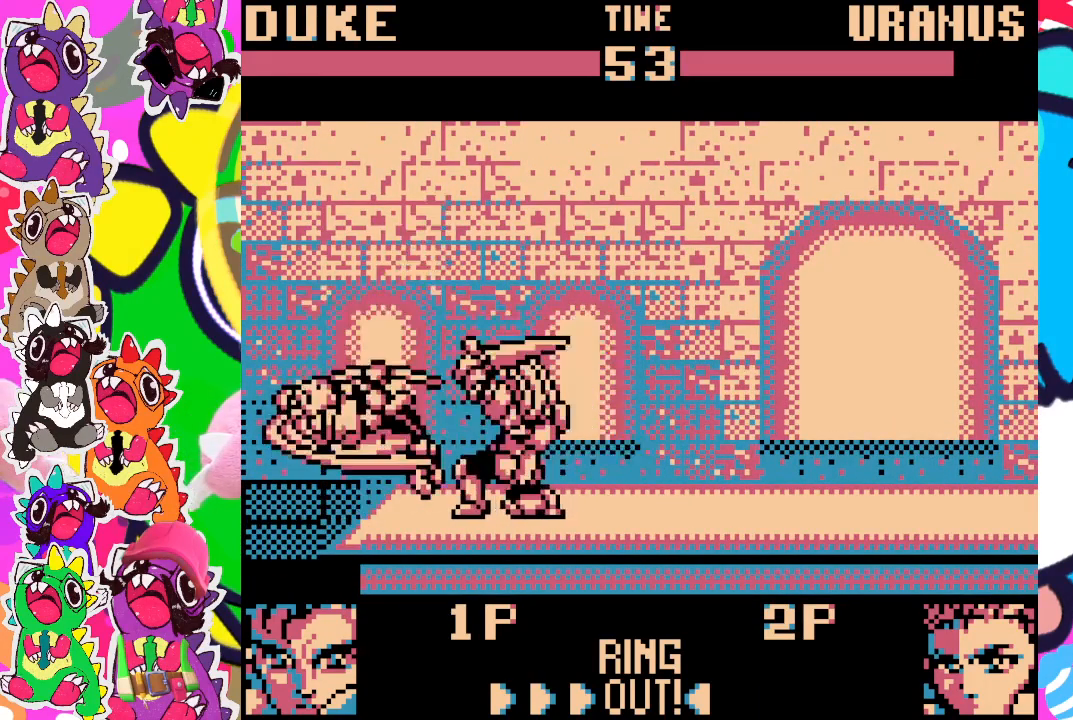
{"buttons": ["DPAD_DOWN", "DPAD_RIGHT"], "left_stick": "center", "events": [[50, "SQUARE", "up"], [100, "SQUARE", "down"], [150, "SQUARE", "up"], [200, "SQUARE", "down"], [283, "SQUARE", "up"], [317, "SQUARE", "down"], [367, "SQUARE", "up"]]}
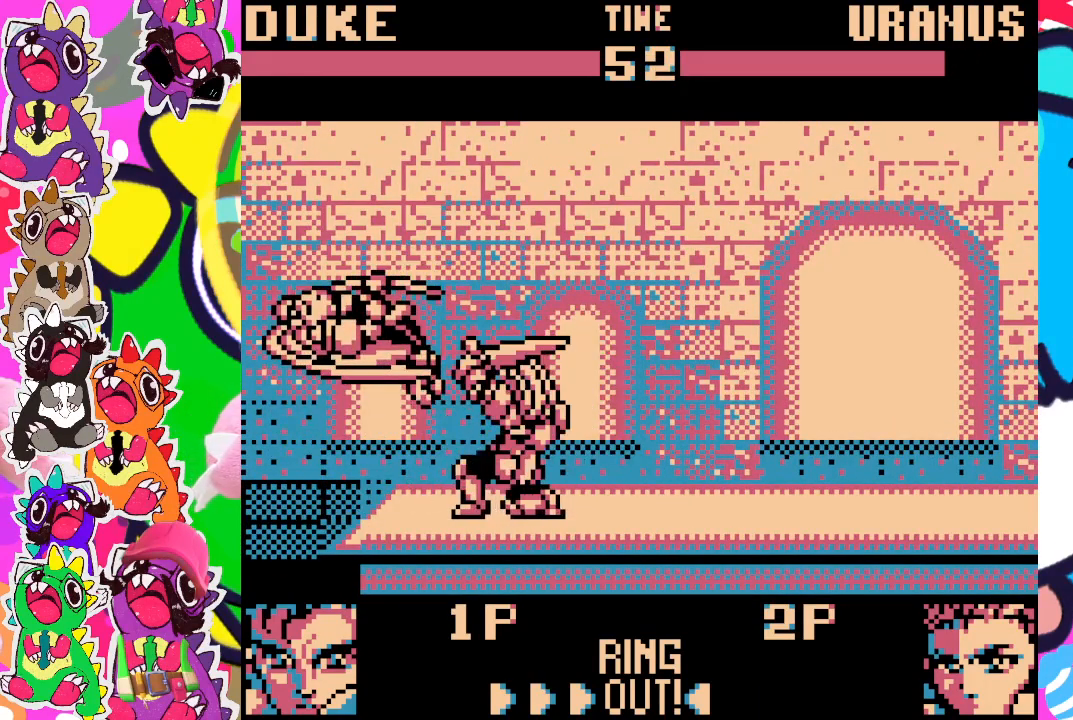
{"buttons": [], "left_stick": "center", "events": [[33, "DPAD_DOWN", "up"], [33, "DPAD_RIGHT", "up"]]}
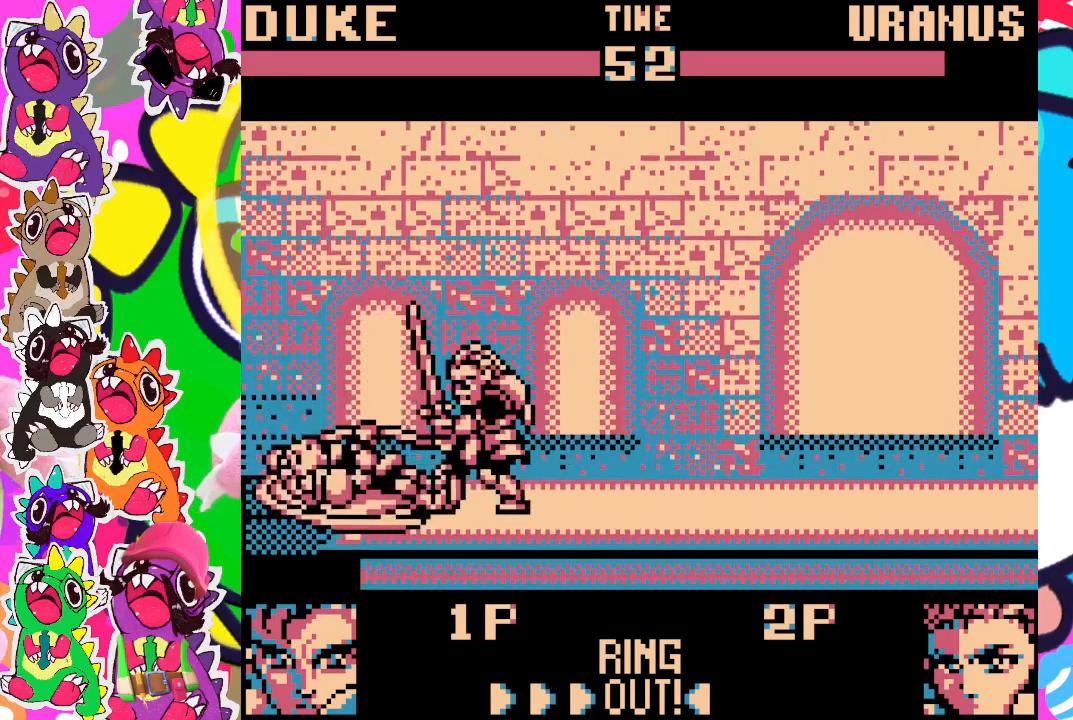
{"buttons": [], "left_stick": "center", "events": [[167, "DPAD_RIGHT", "down"], [333, "DPAD_RIGHT", "up"]]}
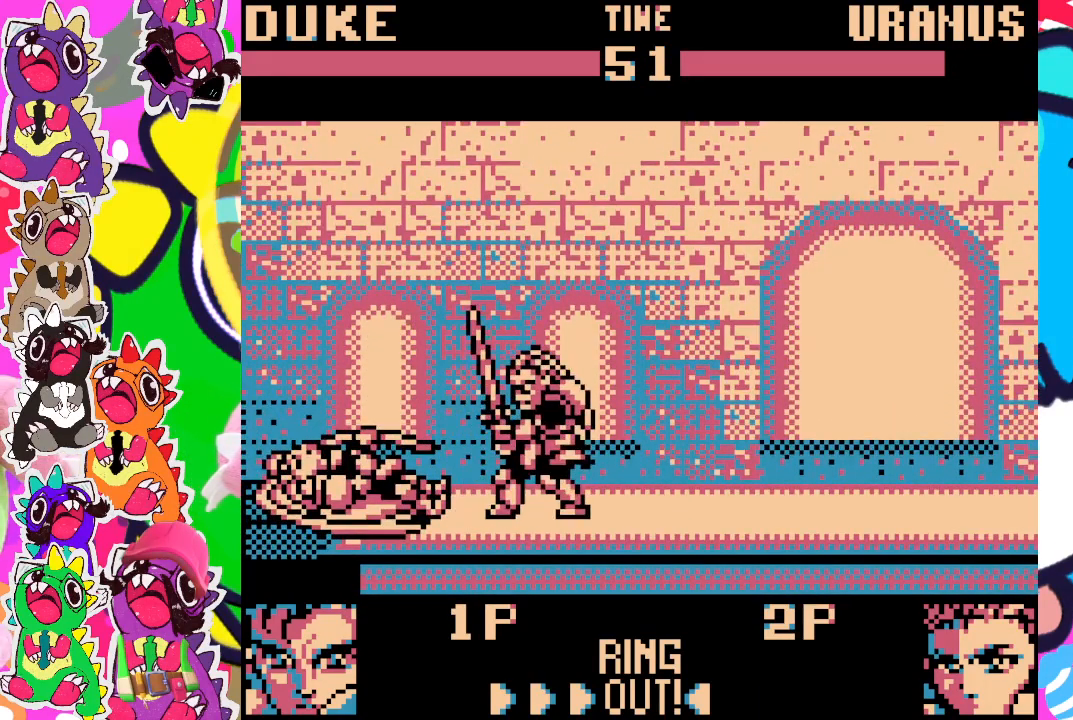
{"buttons": ["SQUARE", "DPAD_DOWN", "DPAD_RIGHT"], "left_stick": "center", "events": [[233, "DPAD_DOWN", "down"], [250, "DPAD_RIGHT", "down"], [317, "SQUARE", "down"], [400, "SQUARE", "up"], [483, "SQUARE", "down"]]}